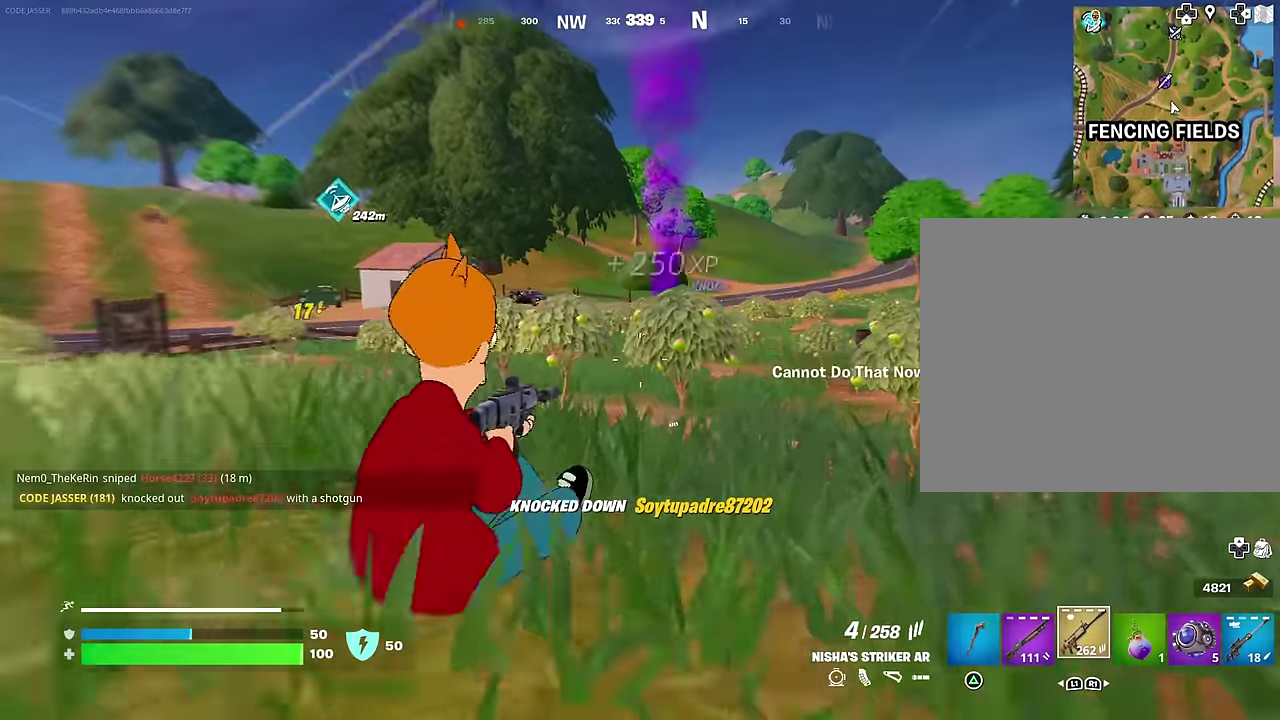
Gameplay with a controller (PlayStation layout); each line is a JSON object with the inputs held at the frame after it (dt_ms = milliseconds from this image to that frame). "events" lists button and stick changes between this image and that frame as [ms after this image, input, new state], when the widget could be followed in between. Not read: L1.
{"dt_ms": 500, "buttons": [], "left_stick": "up-right", "right_stick": "center", "events": [[217, "right_stick", "left"], [350, "right_stick", "center"], [417, "SQUARE", "down"], [467, "SQUARE", "up"]]}
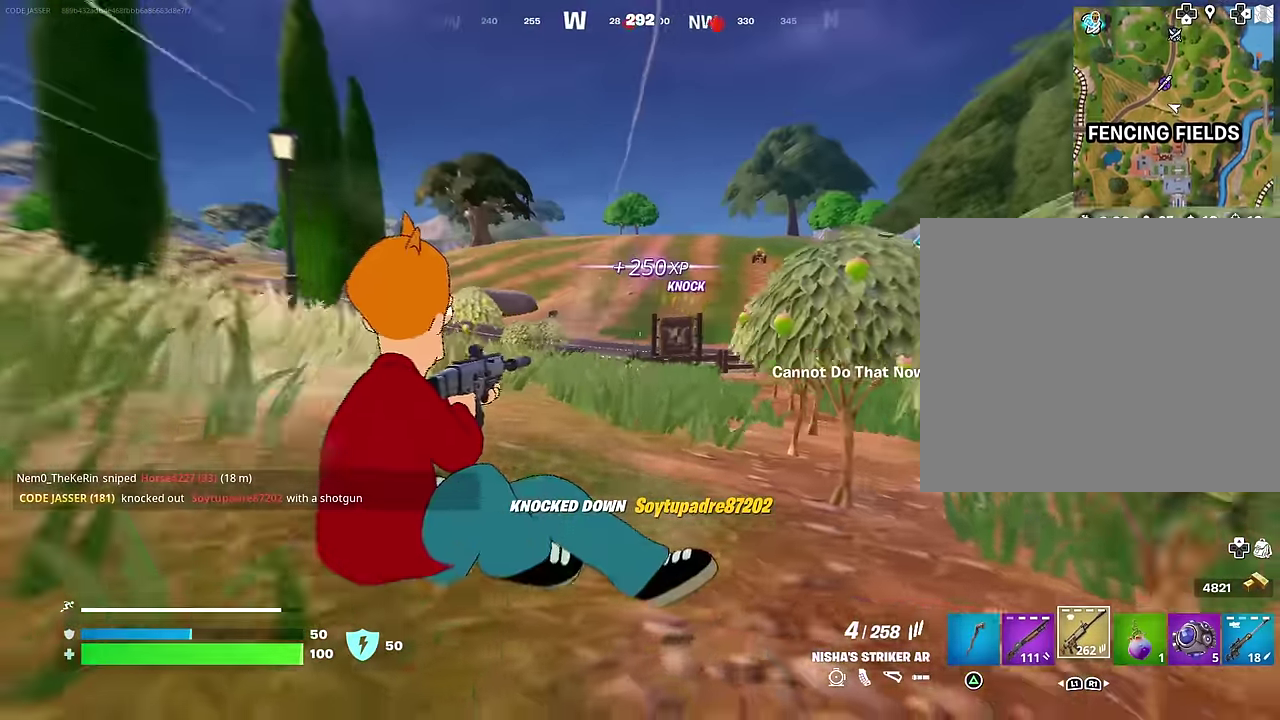
{"dt_ms": 500, "buttons": [], "left_stick": "left", "right_stick": "center", "events": [[167, "right_stick", "left"], [233, "right_stick", "center"], [400, "left_stick", "up-left"], [450, "left_stick", "left"]]}
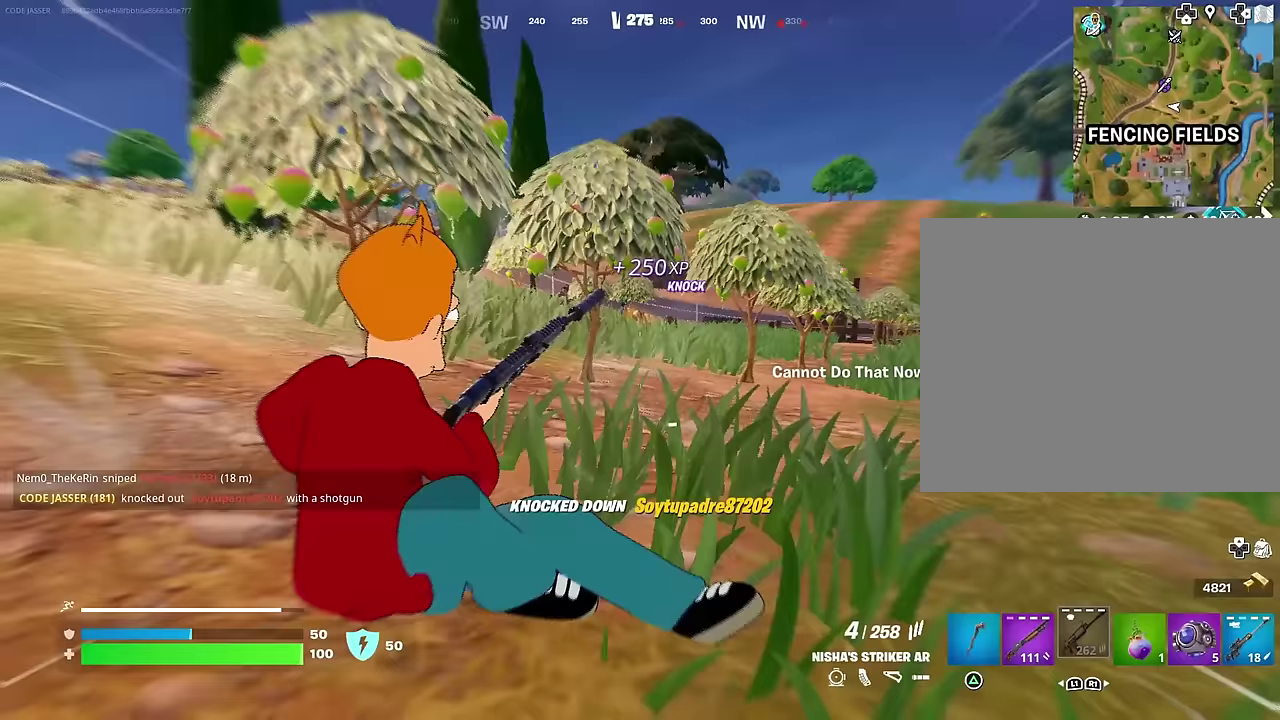
{"dt_ms": 500, "buttons": [], "left_stick": "left", "right_stick": "center", "events": []}
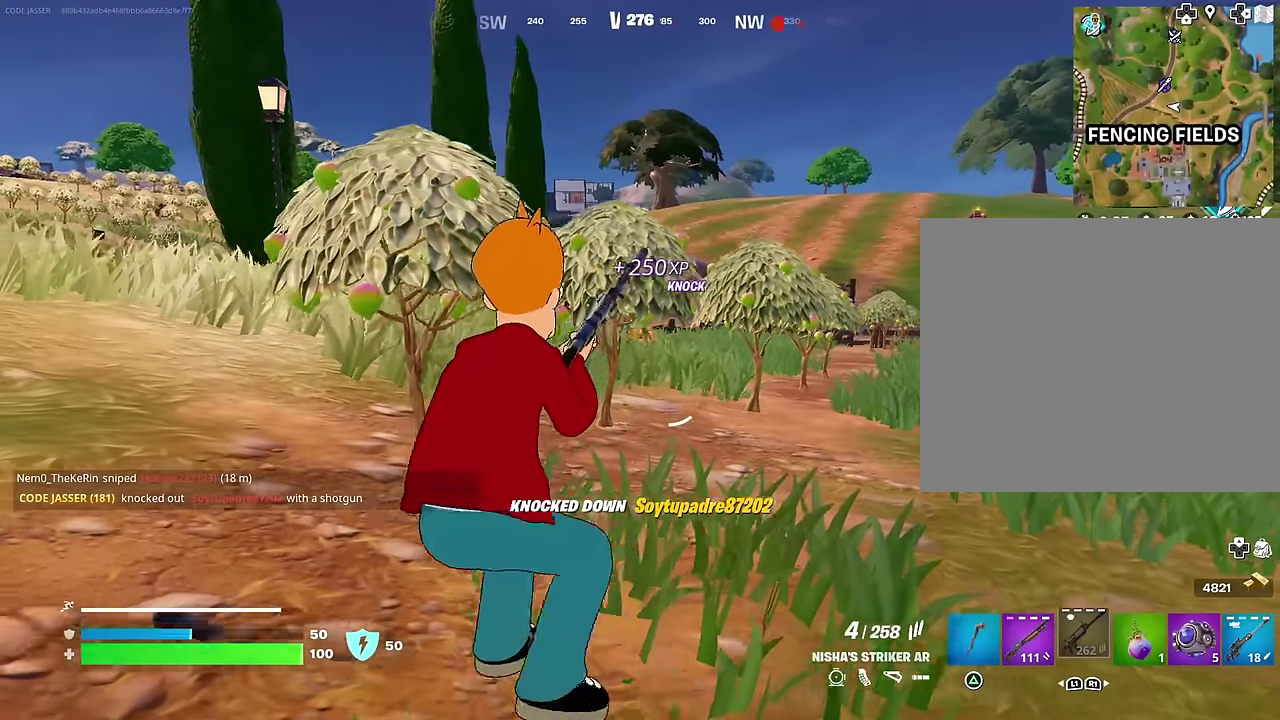
{"dt_ms": 500, "buttons": [], "left_stick": "left", "right_stick": "center", "events": []}
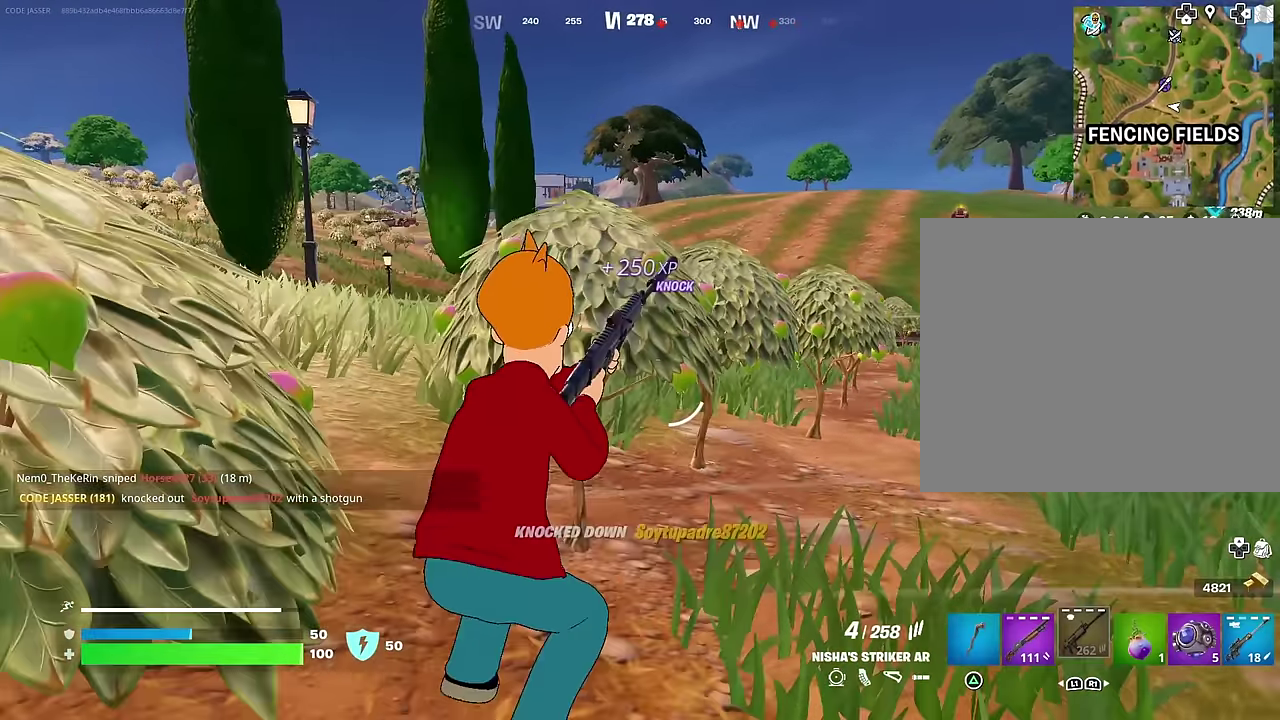
{"dt_ms": 500, "buttons": [], "left_stick": "up-left", "right_stick": "left", "events": [[217, "right_stick", "right"], [317, "right_stick", "center"], [433, "right_stick", "left"], [450, "left_stick", "up-left"]]}
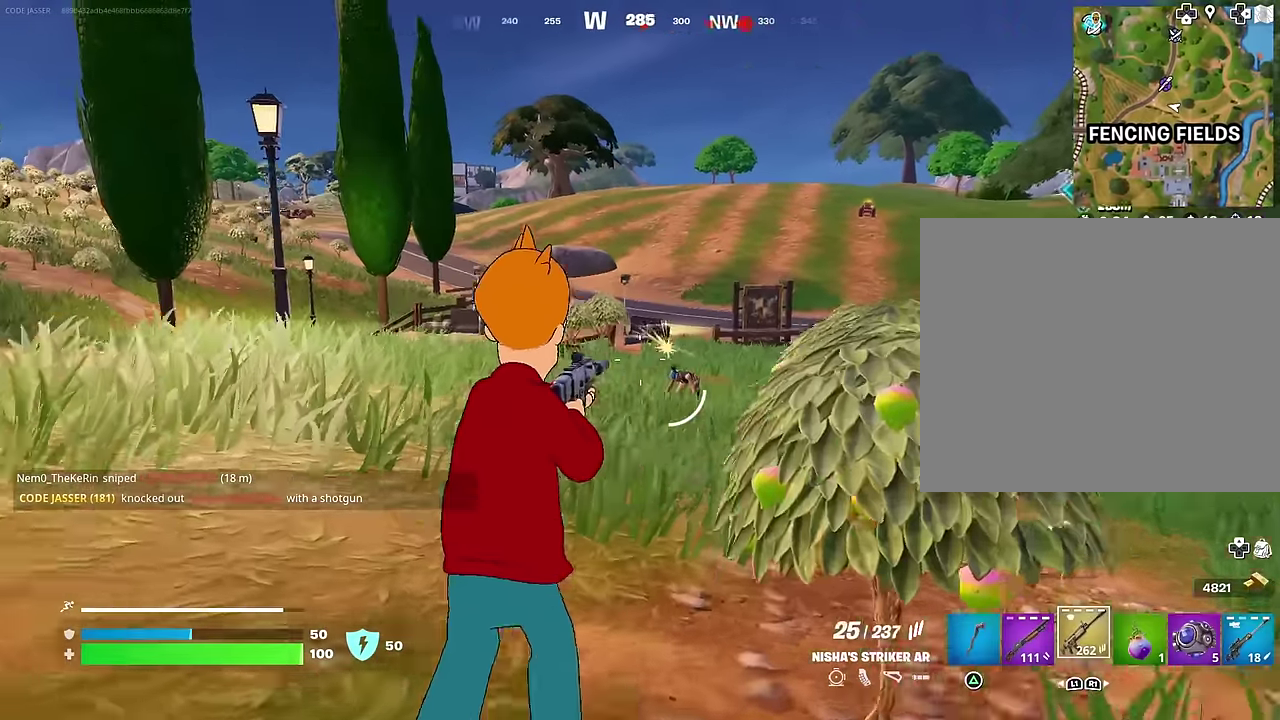
{"dt_ms": 400, "buttons": [], "left_stick": "up-right", "right_stick": "center", "events": [[17, "right_stick", "center"], [133, "left_stick", "center"], [217, "left_stick", "up-right"]]}
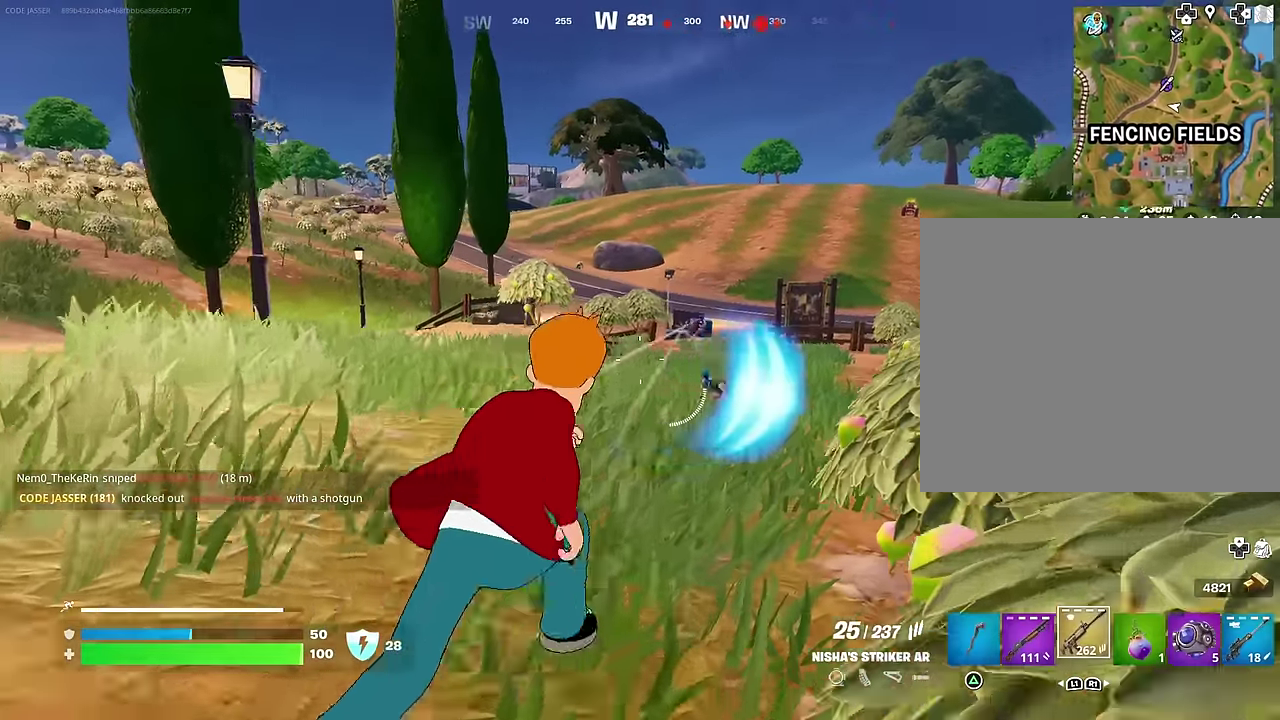
{"dt_ms": 600, "buttons": ["L2", "R2"], "left_stick": "up", "right_stick": "right", "events": [[133, "left_stick", "up"], [283, "L2", "down"], [567, "right_stick", "right"], [600, "R2", "down"]]}